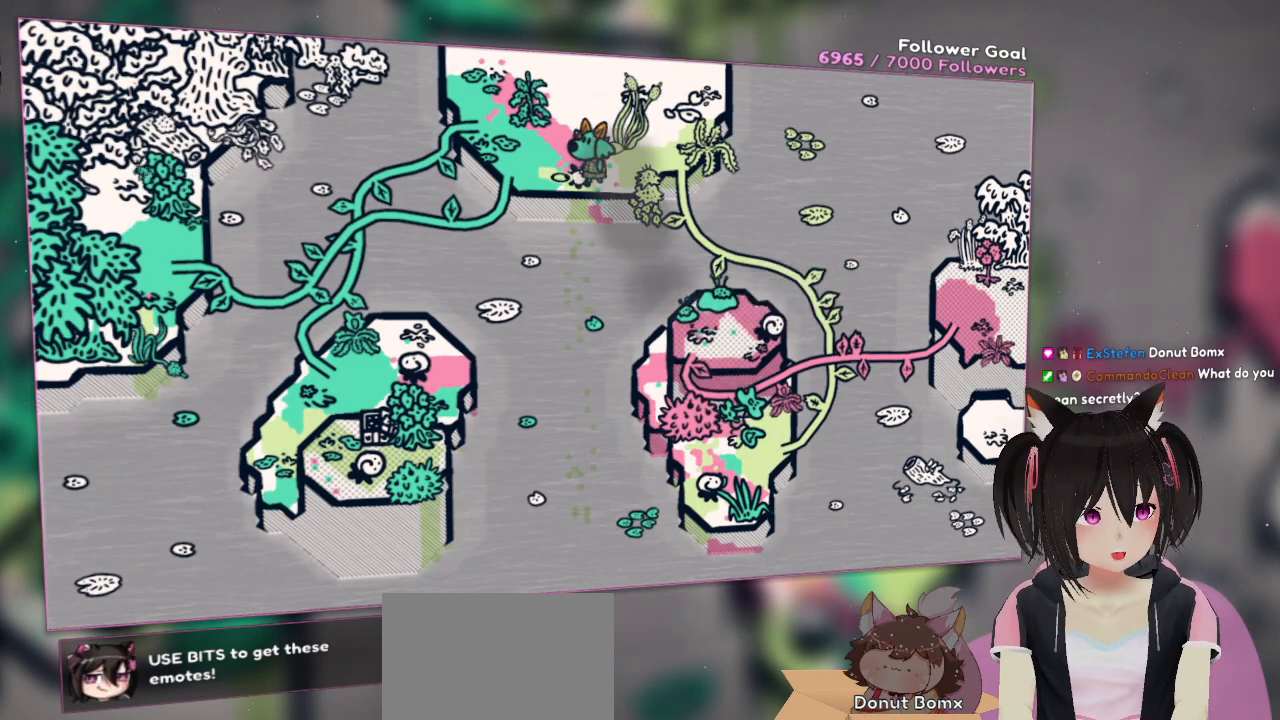
Gameplay with a controller (Nintendo layout); each line is a JSON object with the inputs held at the frame after it. "events" lists button and stick changes between this image and that frame as [ms after this image, input, new state], when the widget could be followed in between.
{"buttons": [], "left_stick": "up", "right_stick": "center", "events": [[67, "left_stick", "right"], [500, "left_stick", "up"]]}
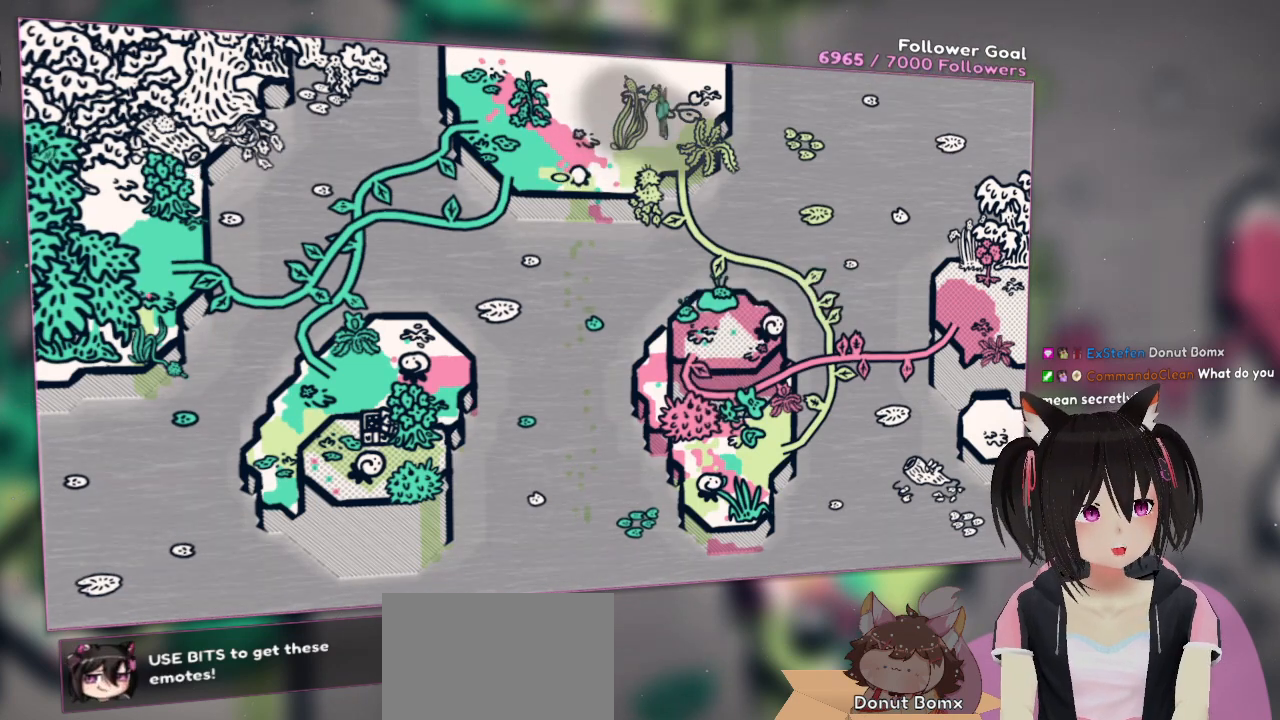
{"buttons": ["A"], "left_stick": "down-right", "right_stick": "center", "events": [[100, "A", "down"], [133, "left_stick", "down"], [367, "left_stick", "down-right"]]}
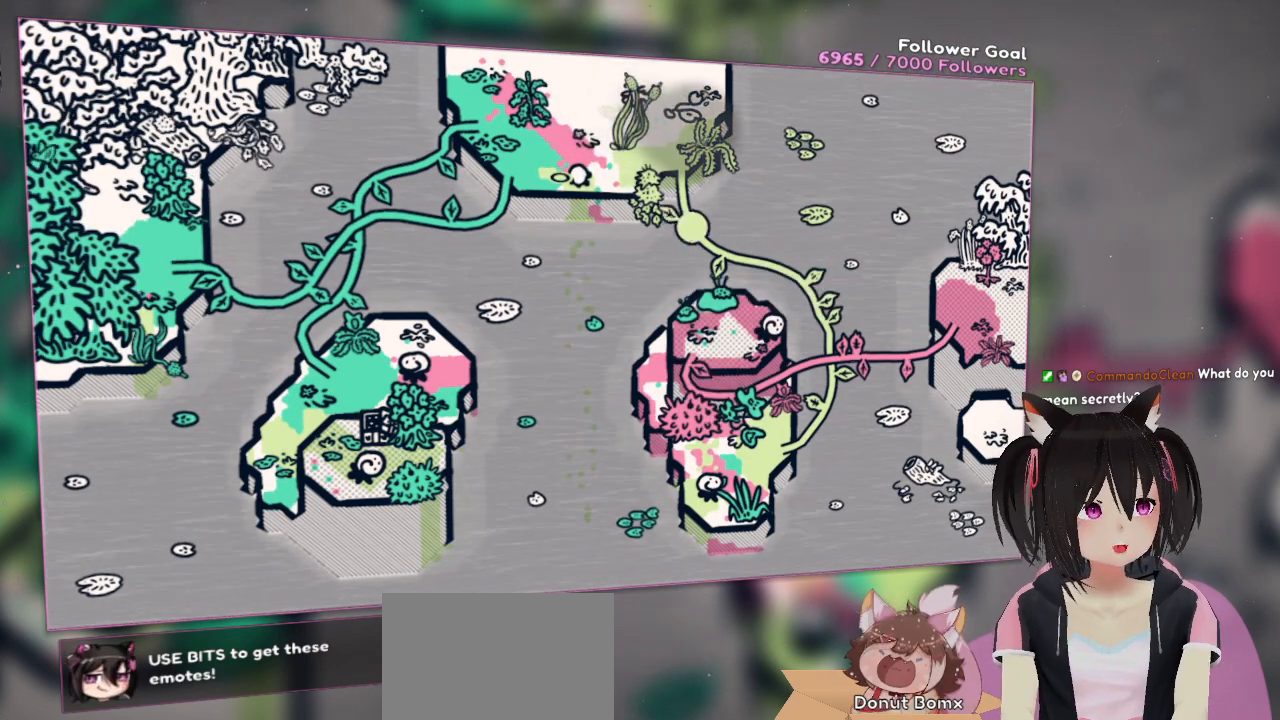
{"buttons": [], "left_stick": "center", "right_stick": "center", "events": [[300, "A", "up"], [467, "left_stick", "center"]]}
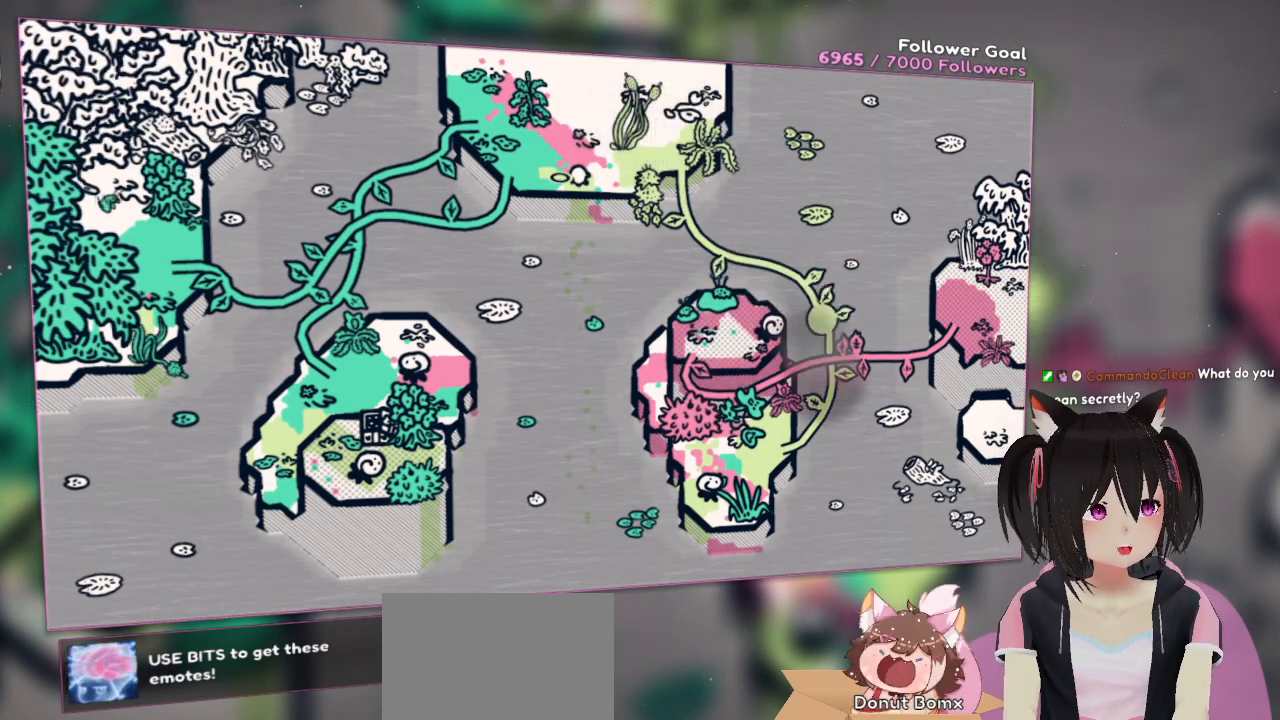
{"buttons": [], "left_stick": "down-left", "right_stick": "center", "events": [[250, "left_stick", "down"], [350, "left_stick", "down-left"]]}
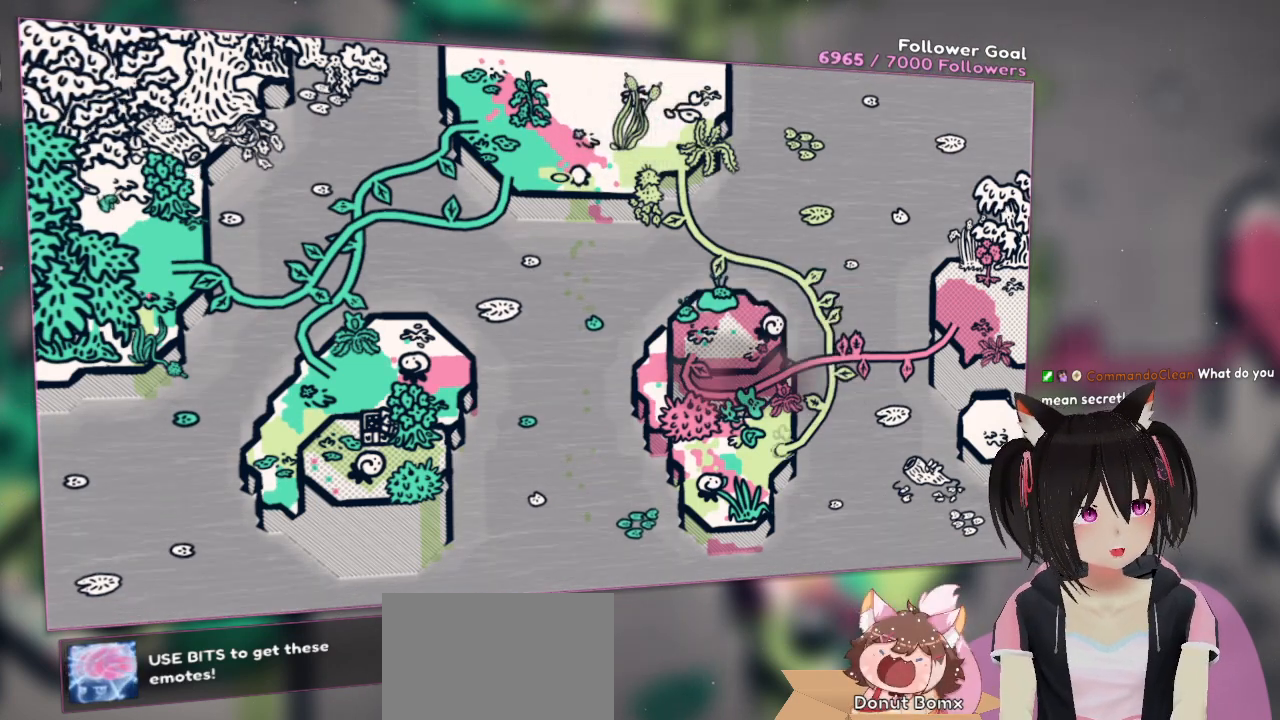
{"buttons": [], "left_stick": "center", "right_stick": "center", "events": [[17, "left_stick", "left"], [183, "right_stick", "down-right"], [317, "left_stick", "center"], [500, "right_stick", "center"]]}
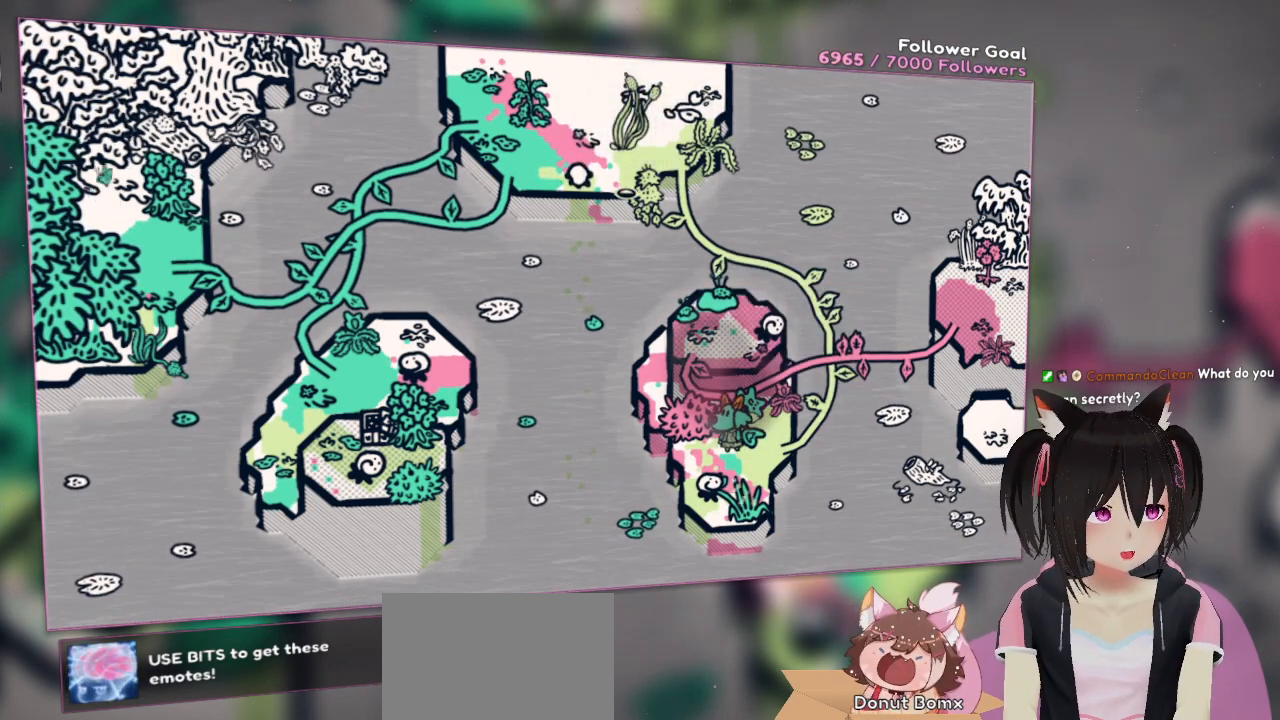
{"buttons": [], "left_stick": "center", "right_stick": "down", "events": [[33, "right_stick", "down-right"], [167, "left_stick", "left"], [267, "right_stick", "down"], [367, "right_stick", "center"], [433, "left_stick", "center"], [467, "right_stick", "down"]]}
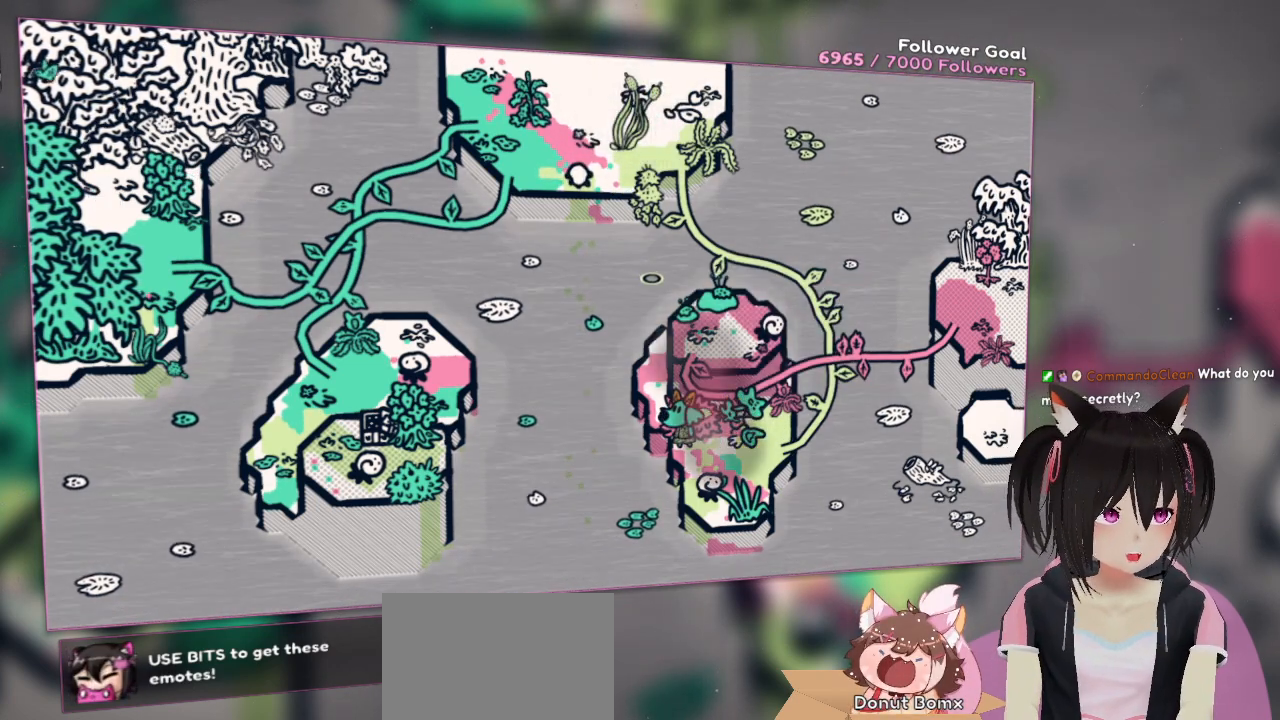
{"buttons": [], "left_stick": "down-right", "right_stick": "center", "events": [[267, "right_stick", "down-right"], [300, "left_stick", "down-right"], [367, "right_stick", "center"]]}
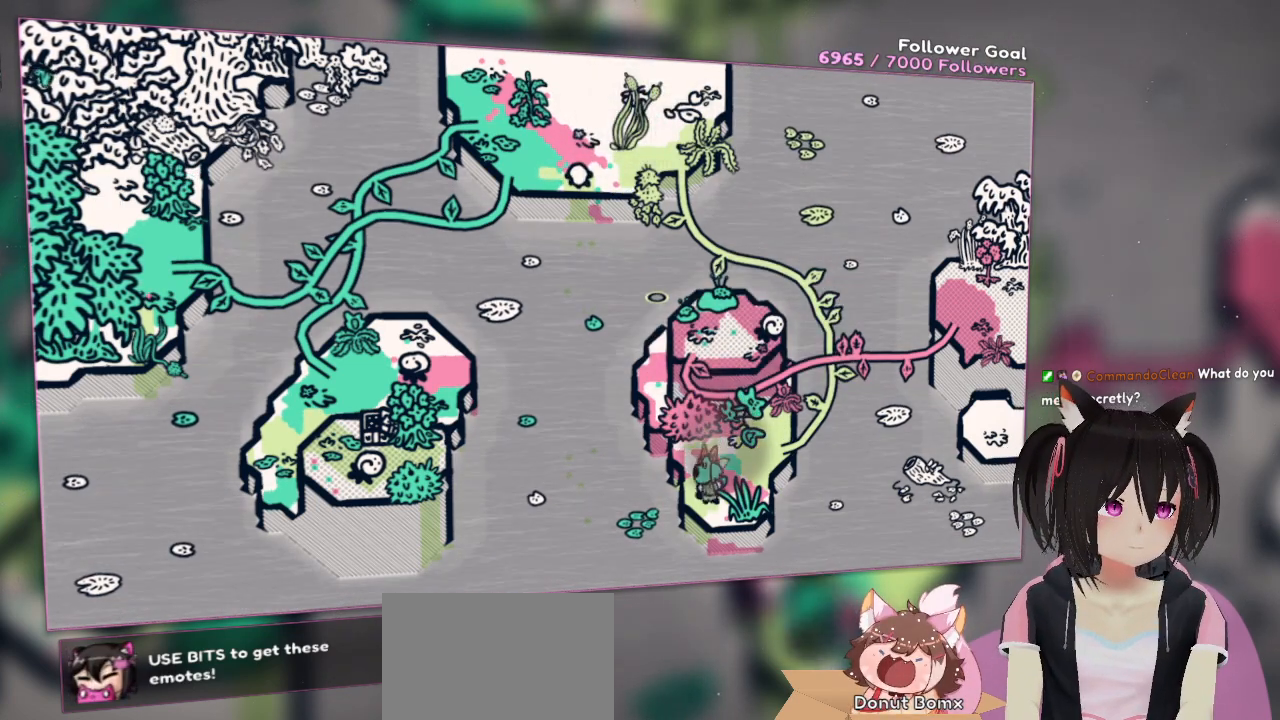
{"buttons": [], "left_stick": "center", "right_stick": "down", "events": [[100, "left_stick", "center"], [100, "right_stick", "down"]]}
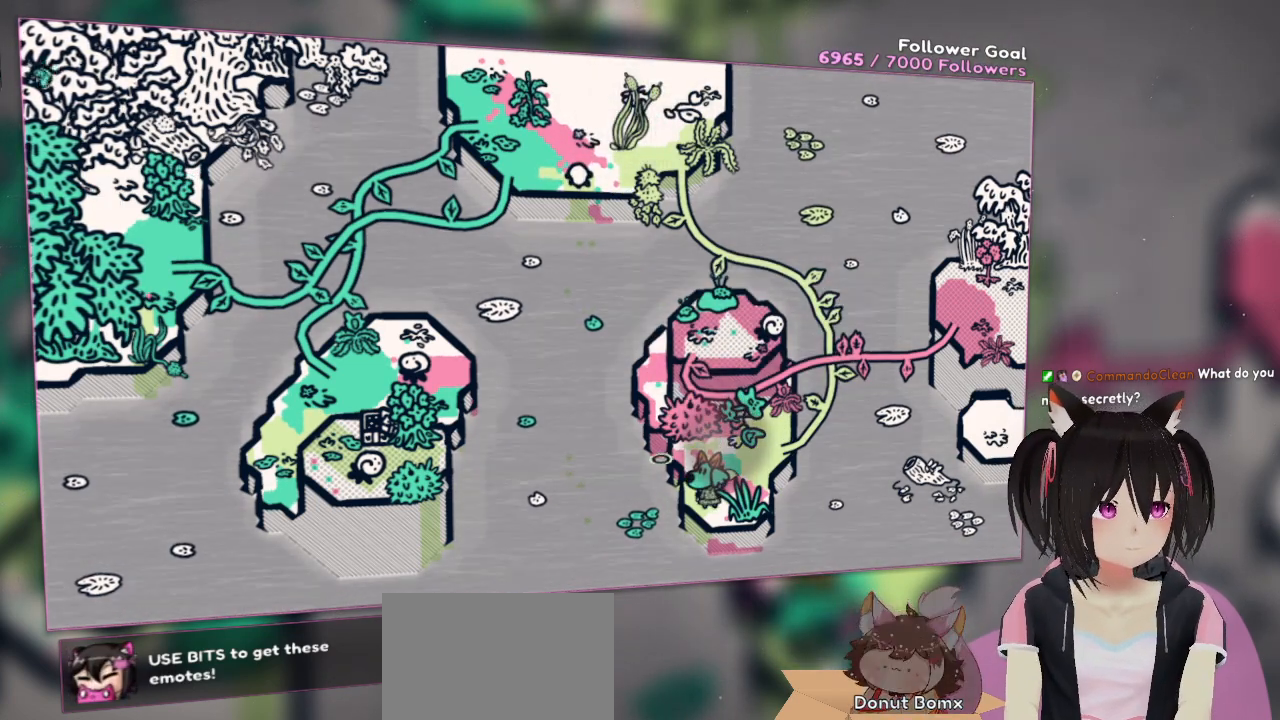
{"buttons": ["R2"], "left_stick": "center", "right_stick": "down-right", "events": [[67, "right_stick", "down-right"], [133, "R2", "down"], [367, "R2", "up"], [500, "R2", "down"]]}
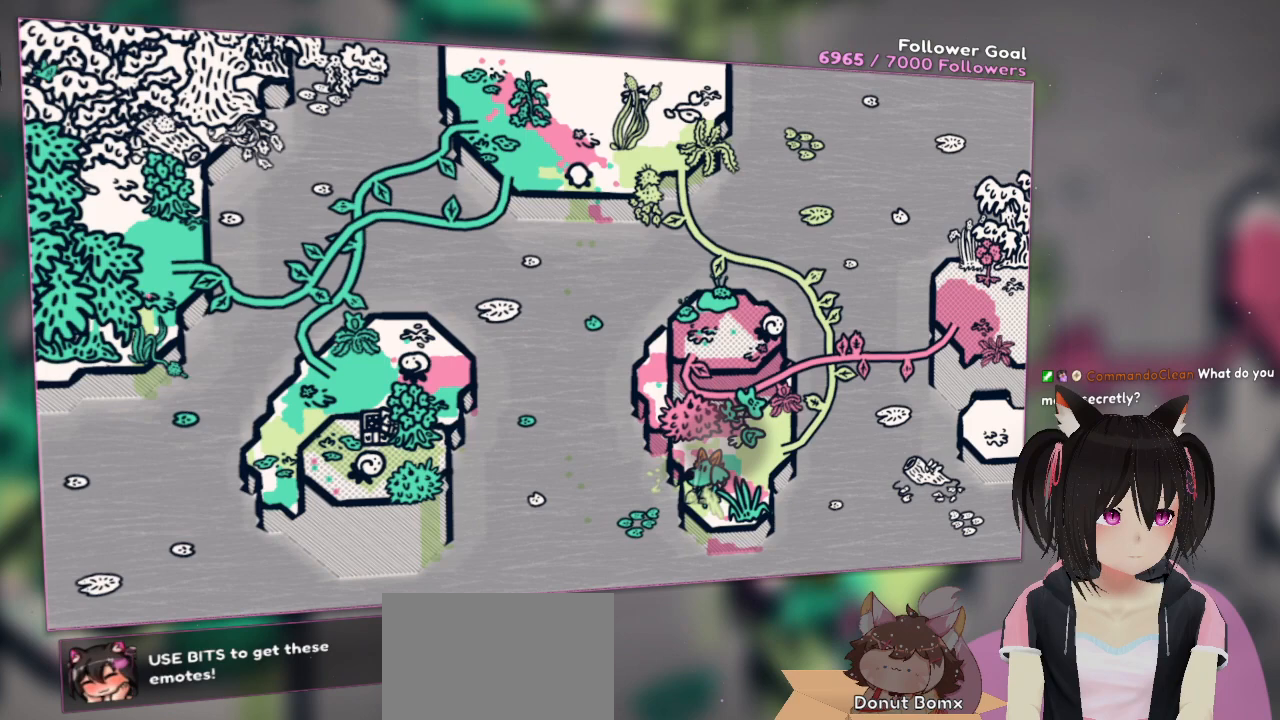
{"buttons": ["R2"], "left_stick": "center", "right_stick": "right", "events": [[367, "right_stick", "right"]]}
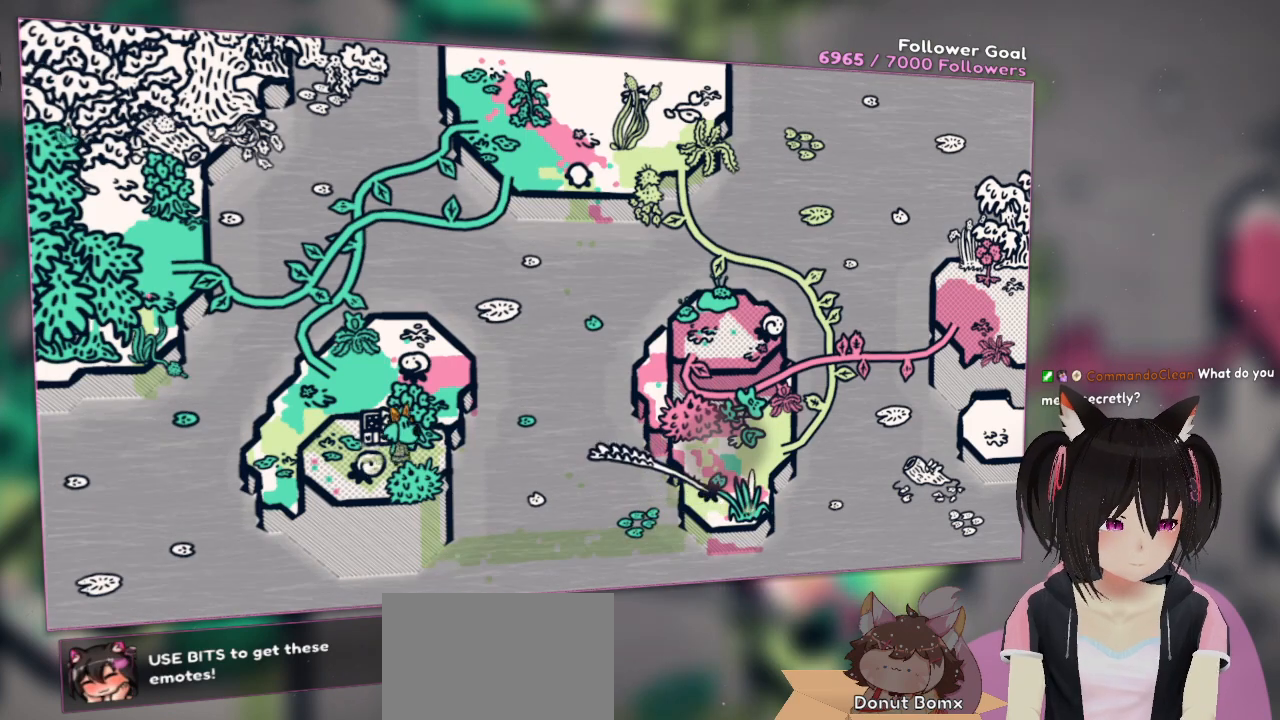
{"buttons": [], "left_stick": "center", "right_stick": "center", "events": [[67, "right_stick", "center"], [100, "R2", "up"]]}
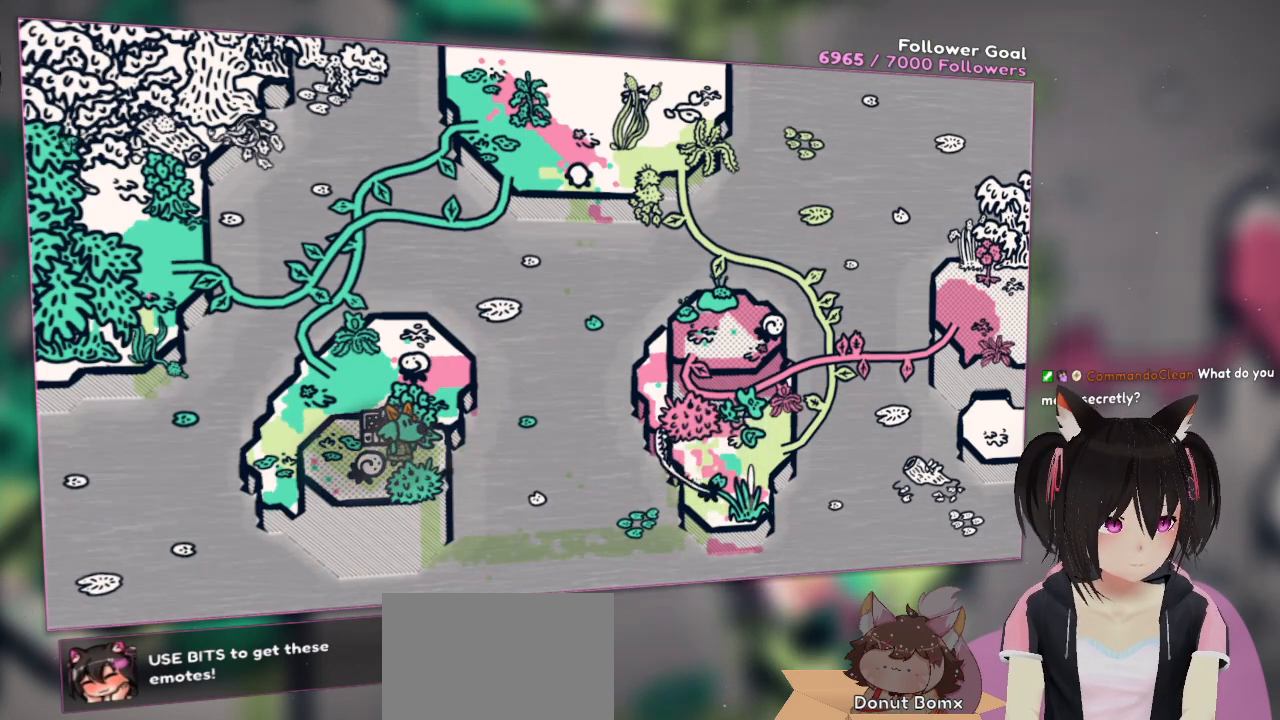
{"buttons": [], "left_stick": "center", "right_stick": "center", "events": []}
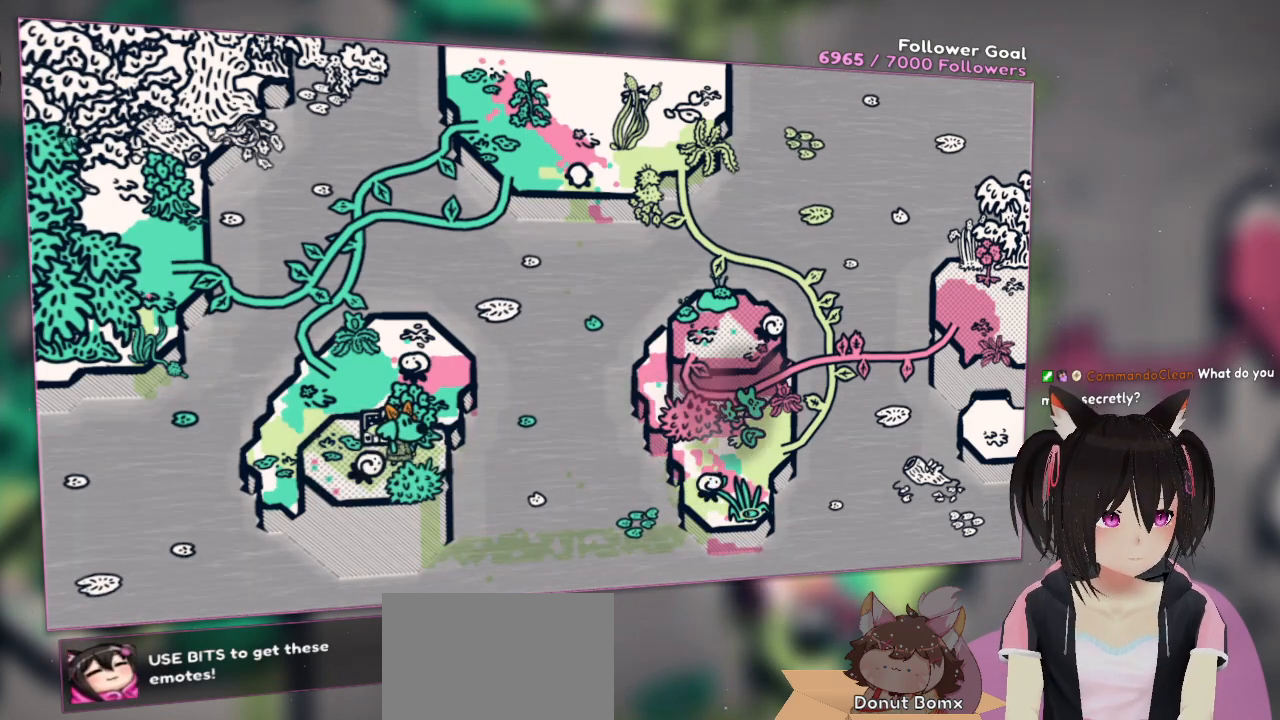
{"buttons": [], "left_stick": "center", "right_stick": "center", "events": []}
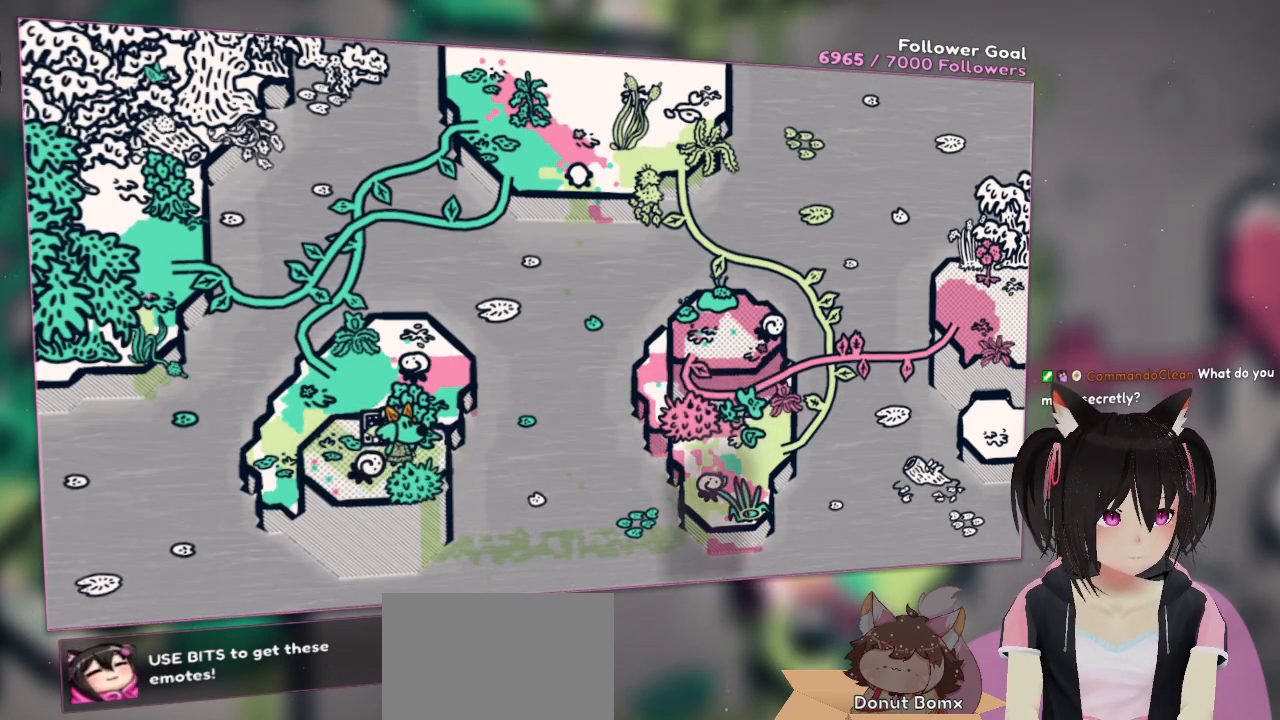
{"buttons": [], "left_stick": "center", "right_stick": "center", "events": []}
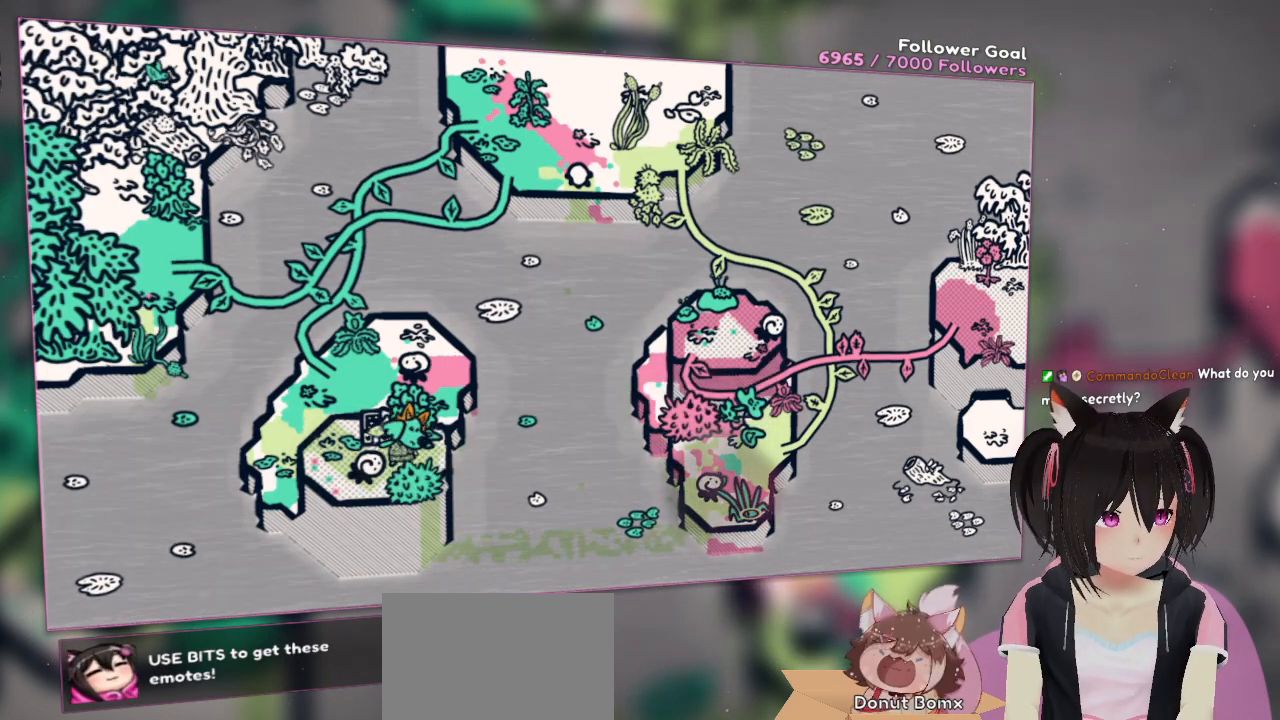
{"buttons": [], "left_stick": "center", "right_stick": "center", "events": []}
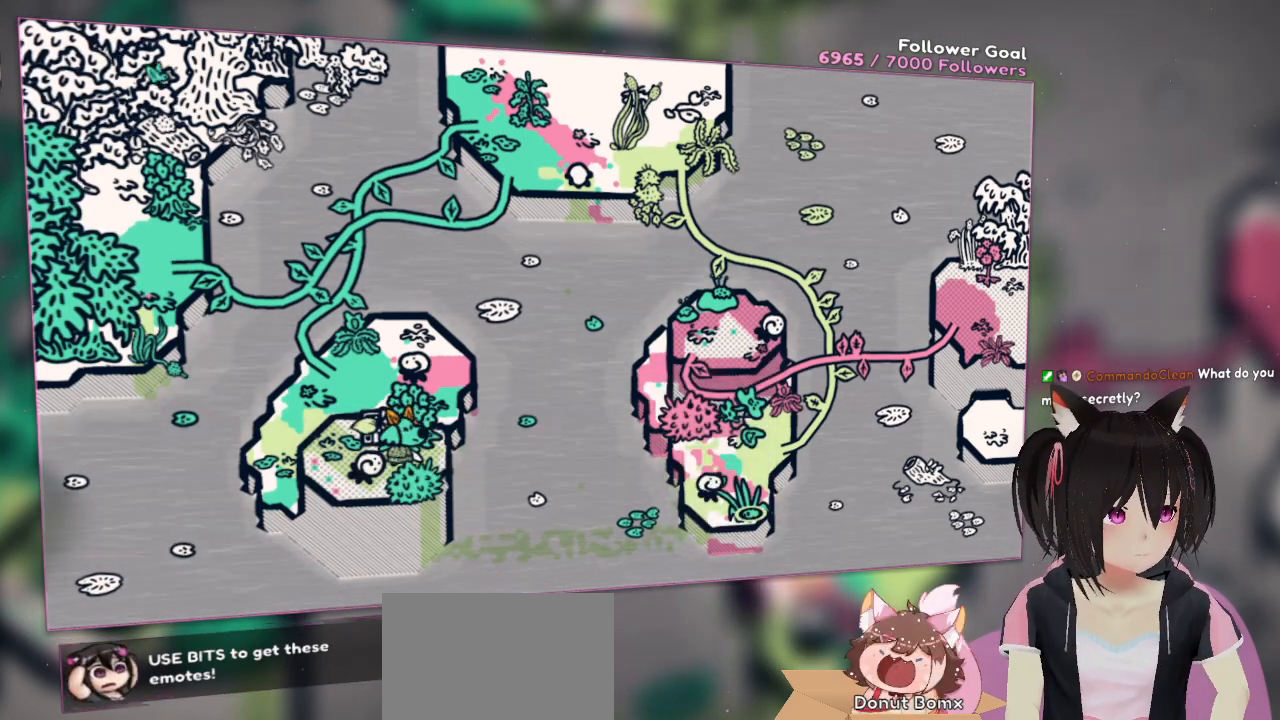
{"buttons": [], "left_stick": "center", "right_stick": "center", "events": []}
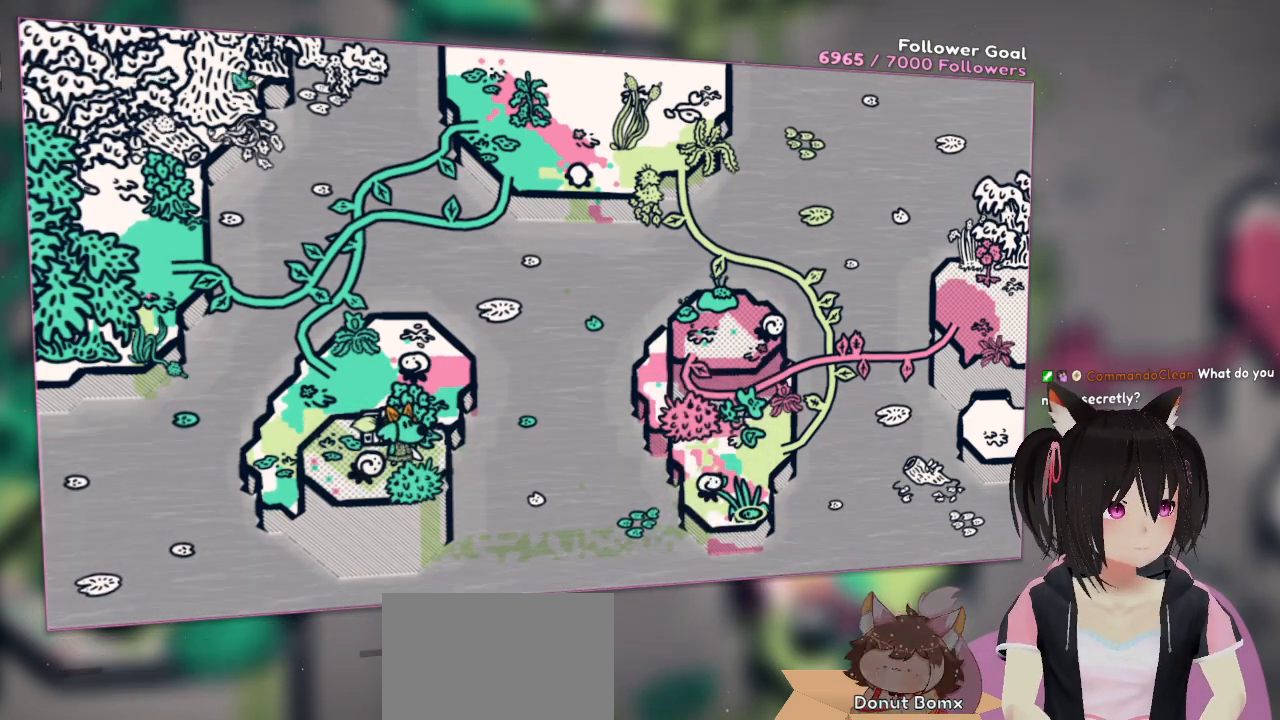
{"buttons": [], "left_stick": "center", "right_stick": "center", "events": []}
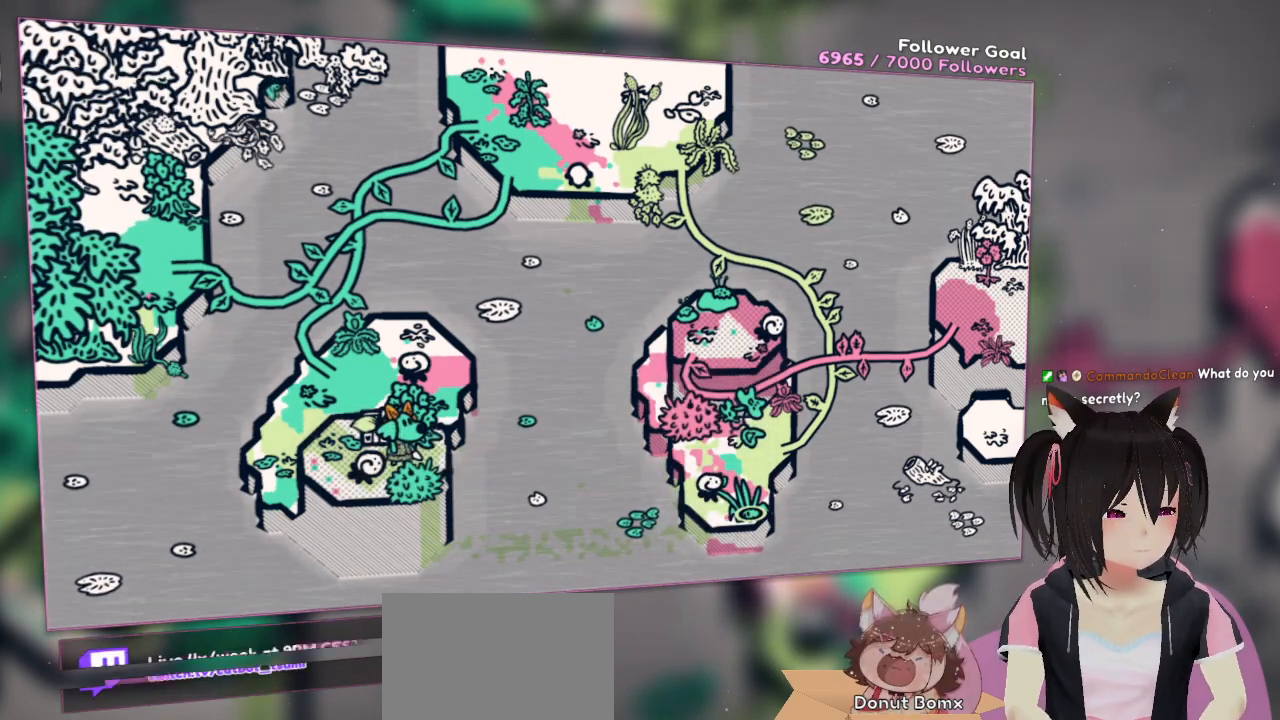
{"buttons": [], "left_stick": "center", "right_stick": "center", "events": []}
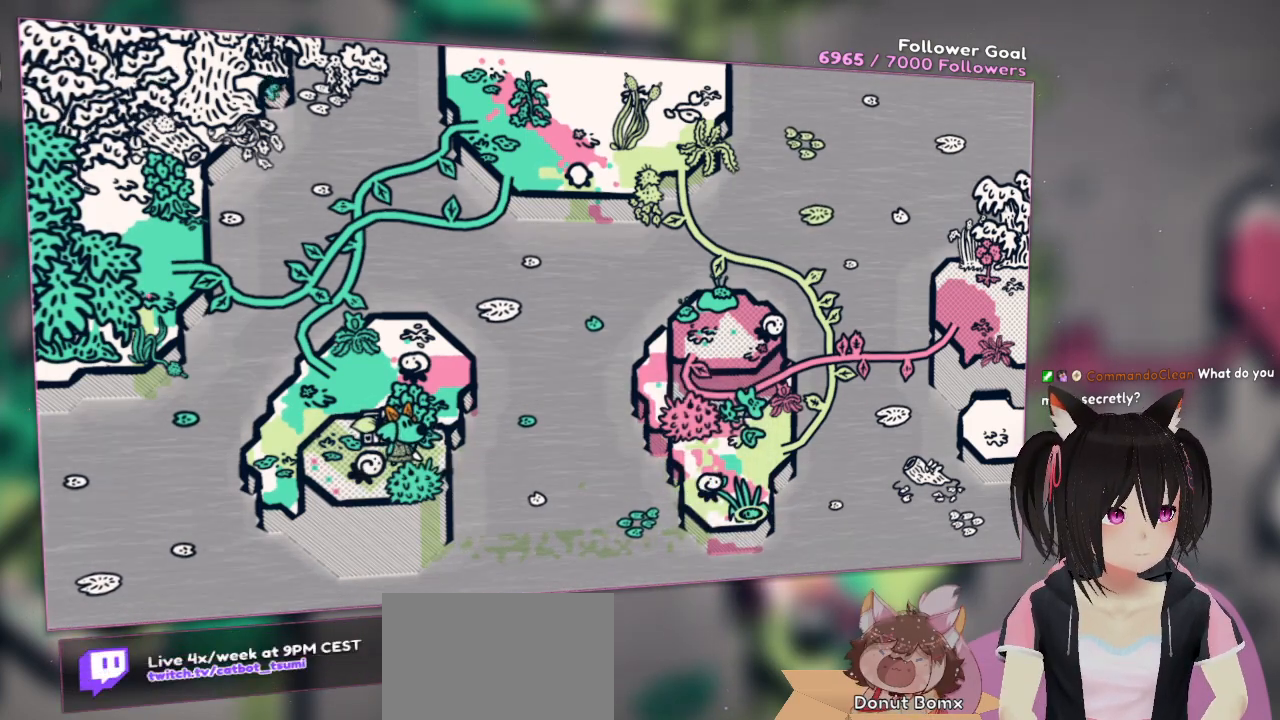
{"buttons": [], "left_stick": "center", "right_stick": "center", "events": []}
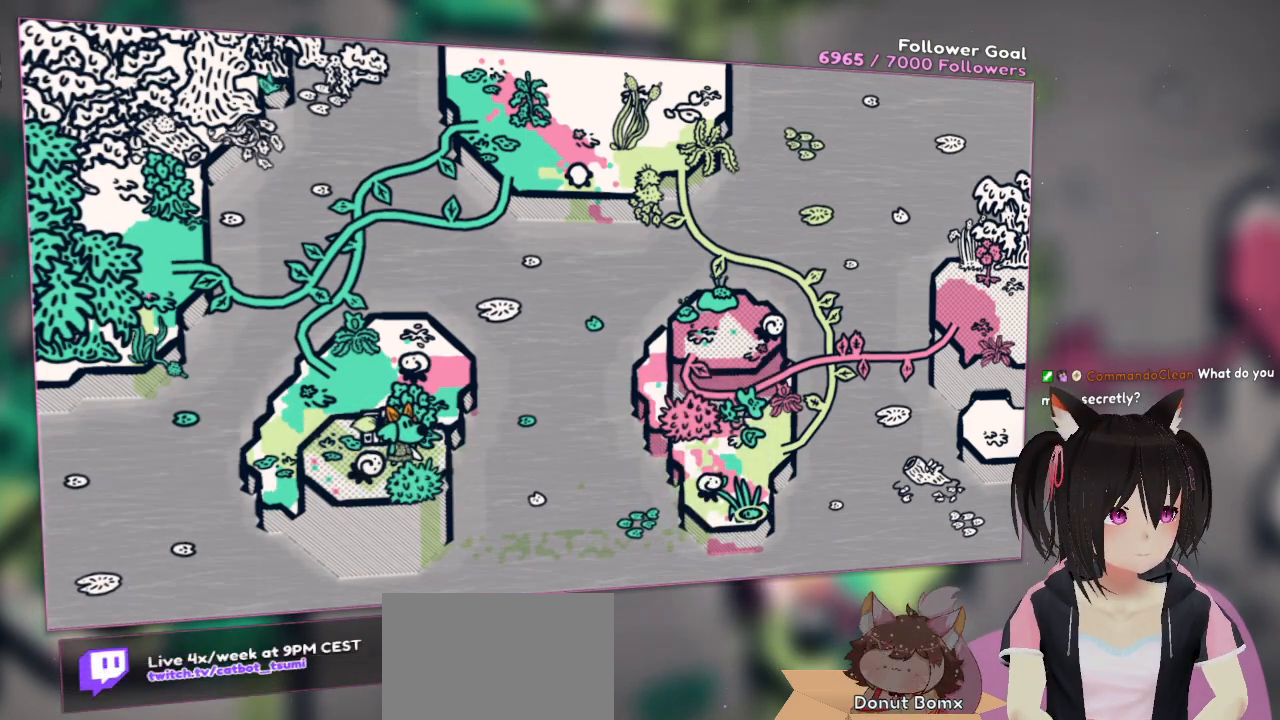
{"buttons": [], "left_stick": "center", "right_stick": "center", "events": []}
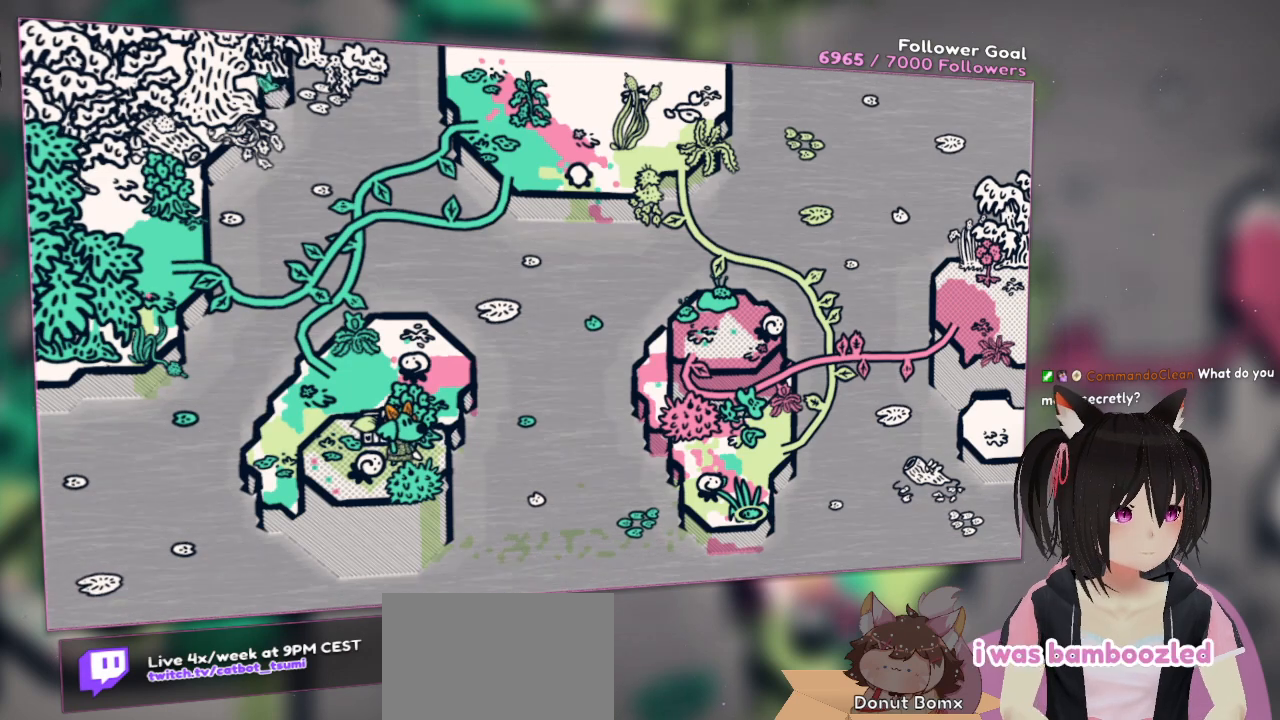
{"buttons": [], "left_stick": "center", "right_stick": "center", "events": []}
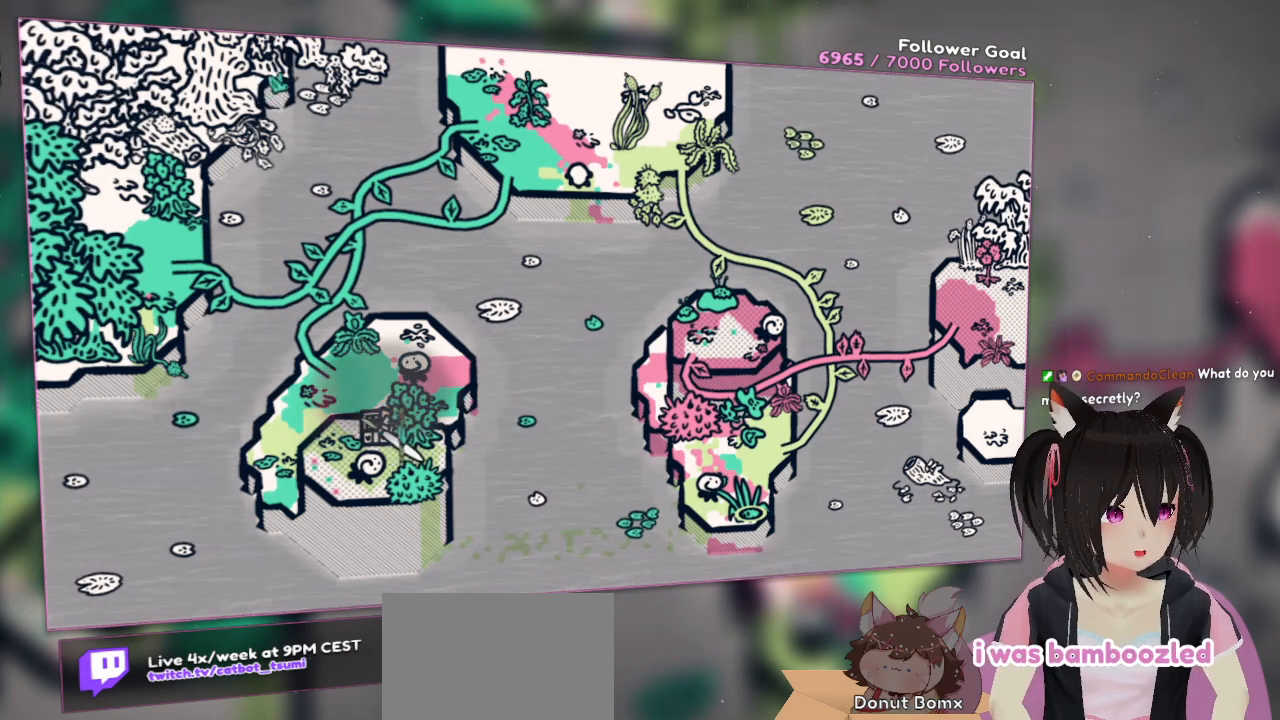
{"buttons": [], "left_stick": "center", "right_stick": "left", "events": [[33, "left_stick", "left"], [233, "left_stick", "center"], [400, "right_stick", "left"]]}
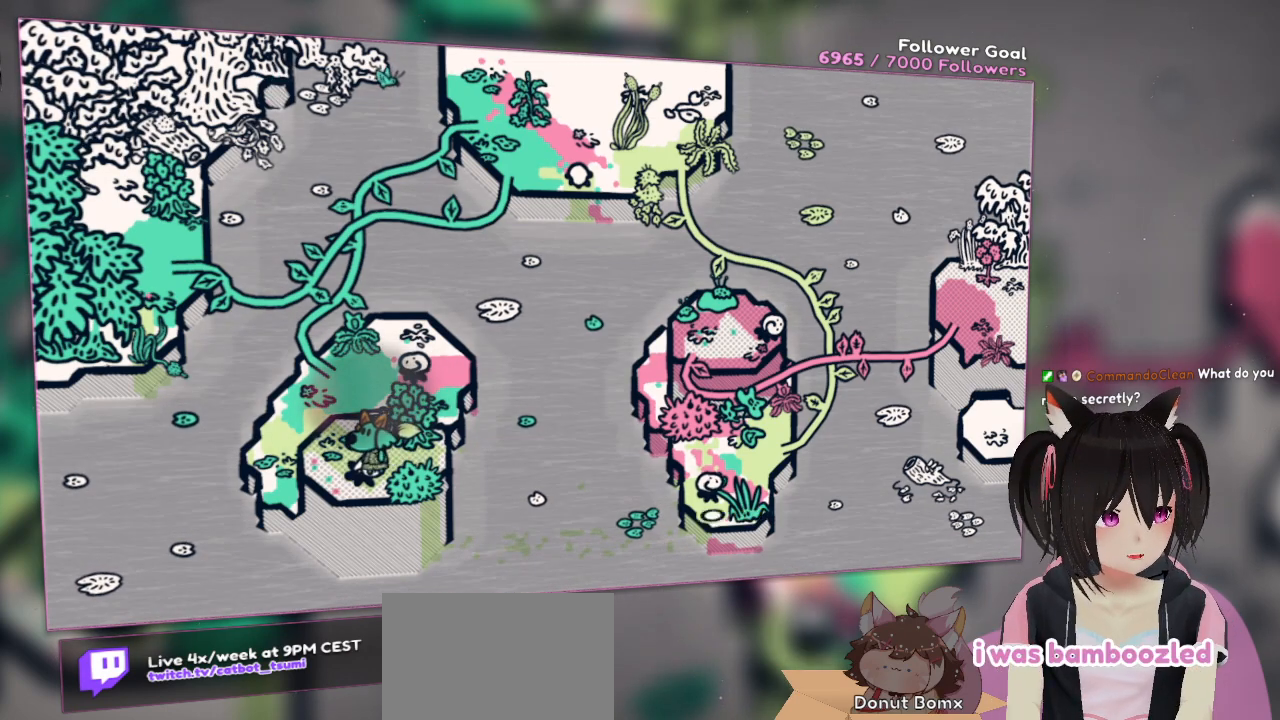
{"buttons": [], "left_stick": "center", "right_stick": "left", "events": [[233, "right_stick", "center"], [400, "right_stick", "left"]]}
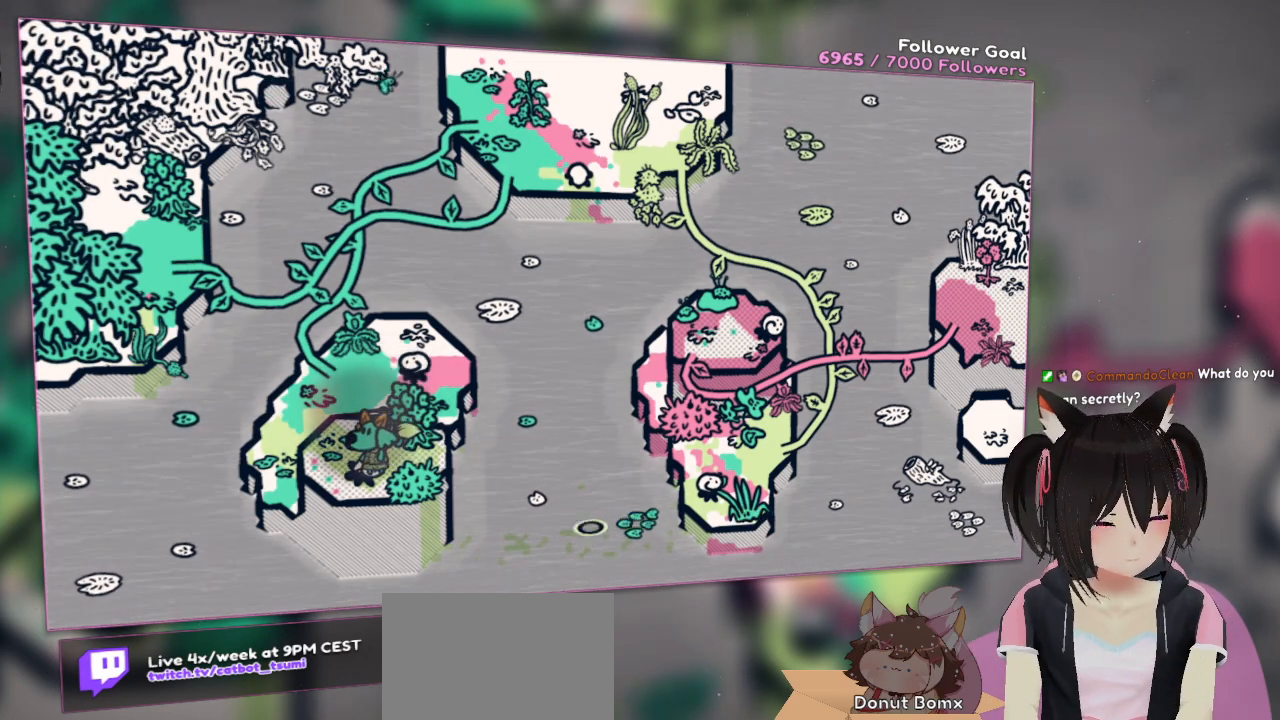
{"buttons": [], "left_stick": "center", "right_stick": "center", "events": [[200, "right_stick", "up-left"], [467, "right_stick", "center"]]}
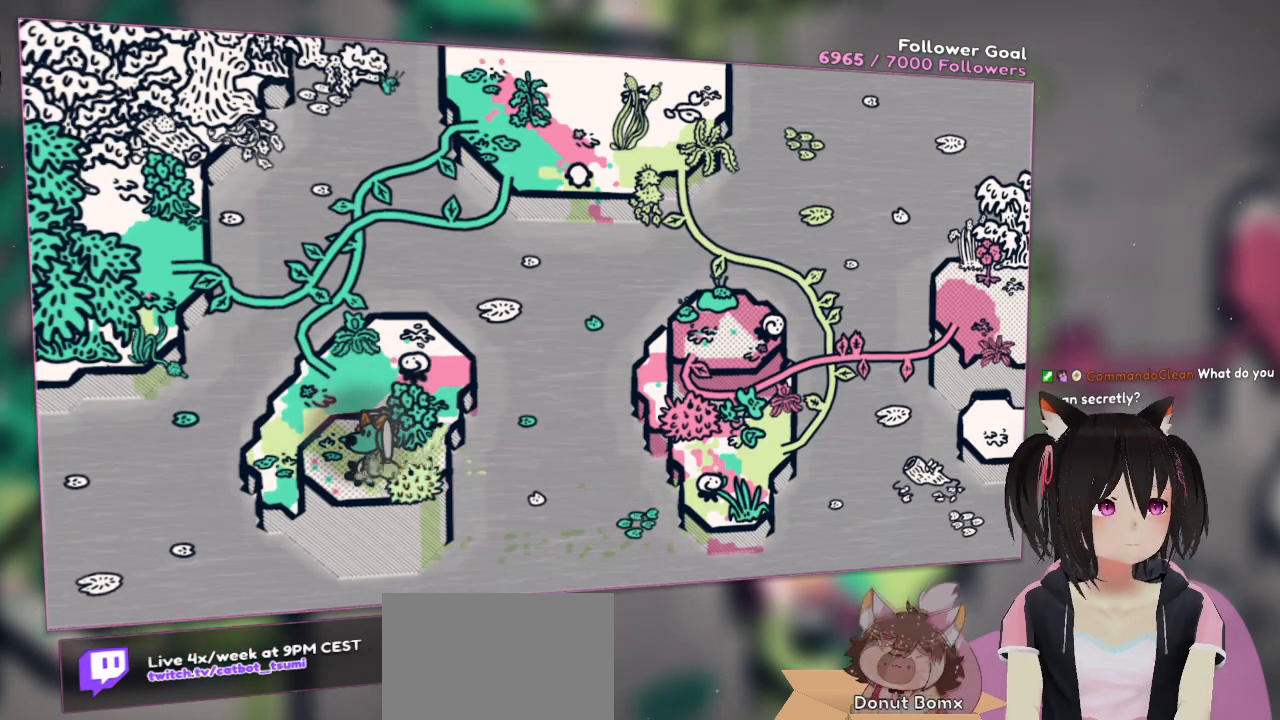
{"buttons": ["R2"], "left_stick": "center", "right_stick": "left", "events": [[67, "R2", "down"], [200, "R2", "up"], [367, "R2", "down"], [417, "right_stick", "left"]]}
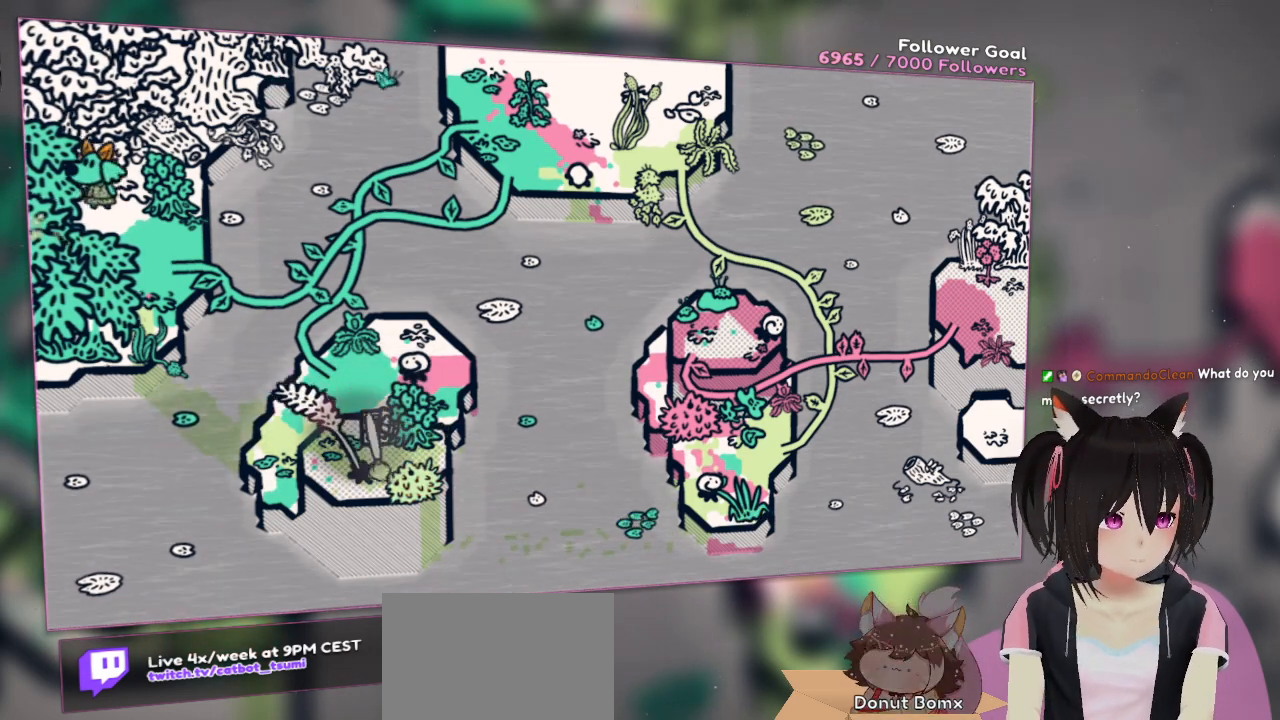
{"buttons": [], "left_stick": "center", "right_stick": "center", "events": [[117, "R2", "up"], [150, "right_stick", "center"]]}
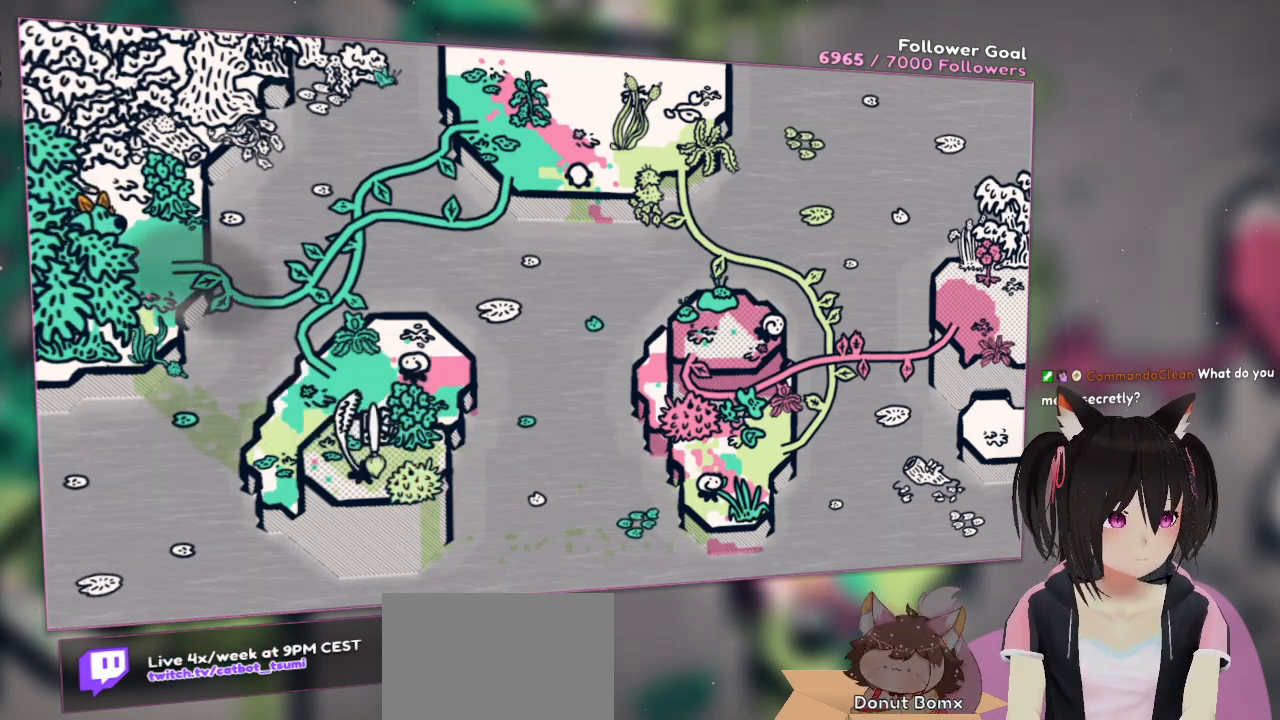
{"buttons": ["A"], "left_stick": "right", "right_stick": "center", "events": [[233, "left_stick", "right"], [367, "A", "down"]]}
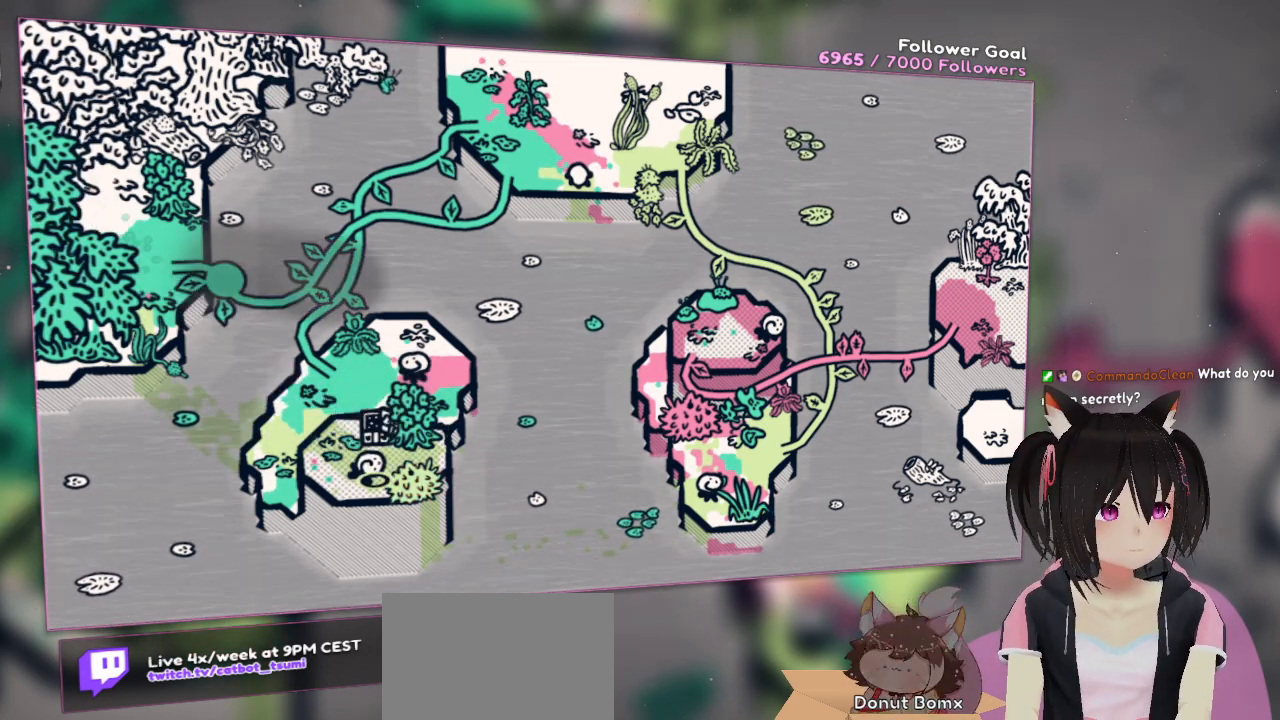
{"buttons": [], "left_stick": "up-right", "right_stick": "center", "events": [[233, "left_stick", "up-right"], [300, "A", "up"]]}
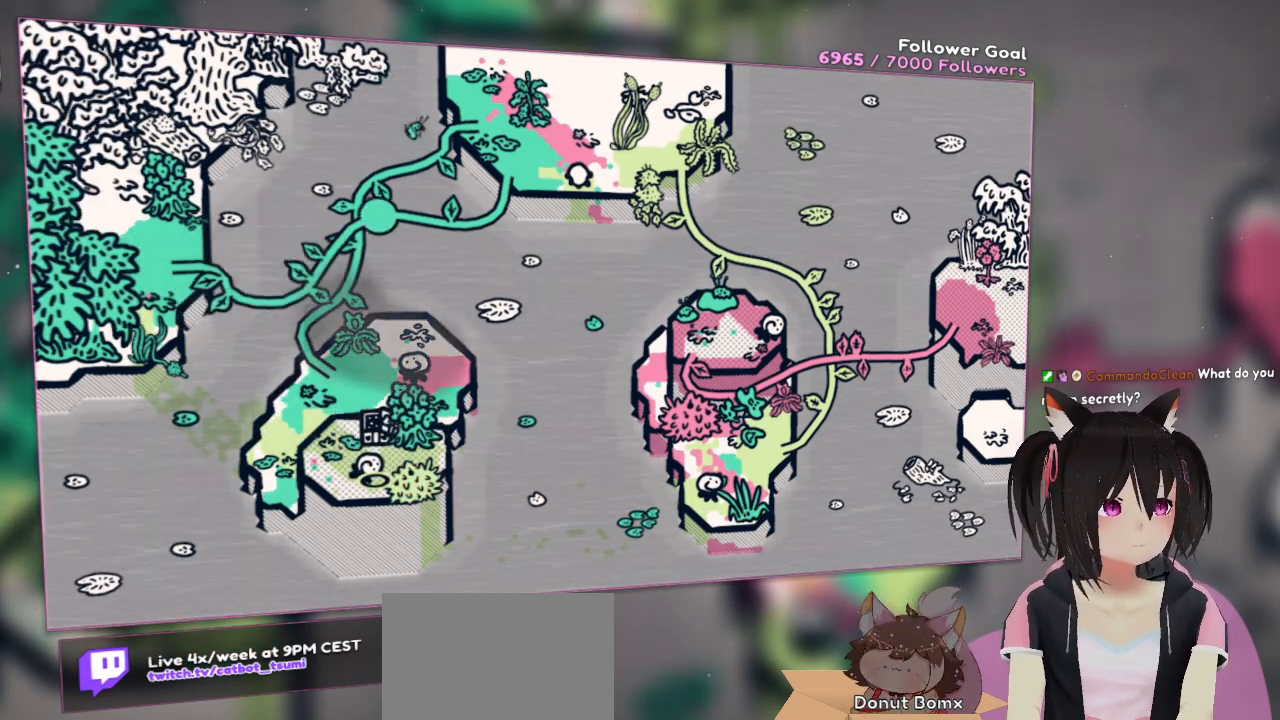
{"buttons": [], "left_stick": "center", "right_stick": "center", "events": [[133, "left_stick", "center"]]}